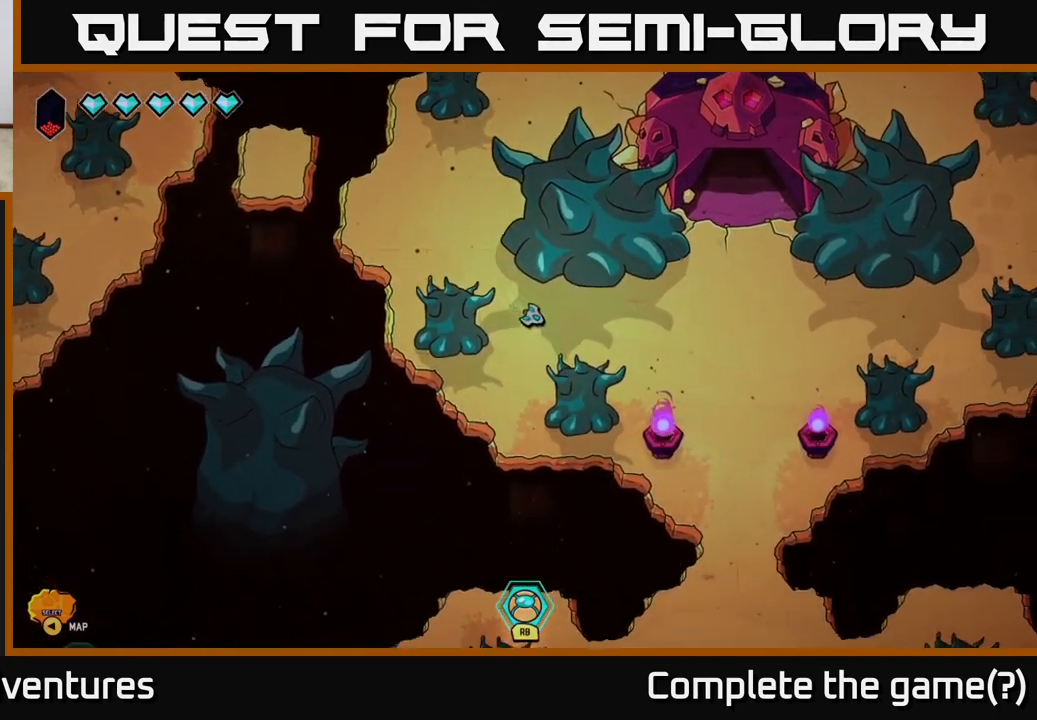
Gameplay with a controller (Xbox layout); each line is a JSON object with the inputs held at the frame after it. "events" lists button and stick changes between this image and that frame as [ms after this image, input, new state], when the widget could be followed in between.
{"buttons": [], "left_stick": "center", "right_stick": "center", "events": [[33, "left_stick", "right"], [133, "left_stick", "center"], [250, "SELECT", "down"], [350, "SELECT", "up"]]}
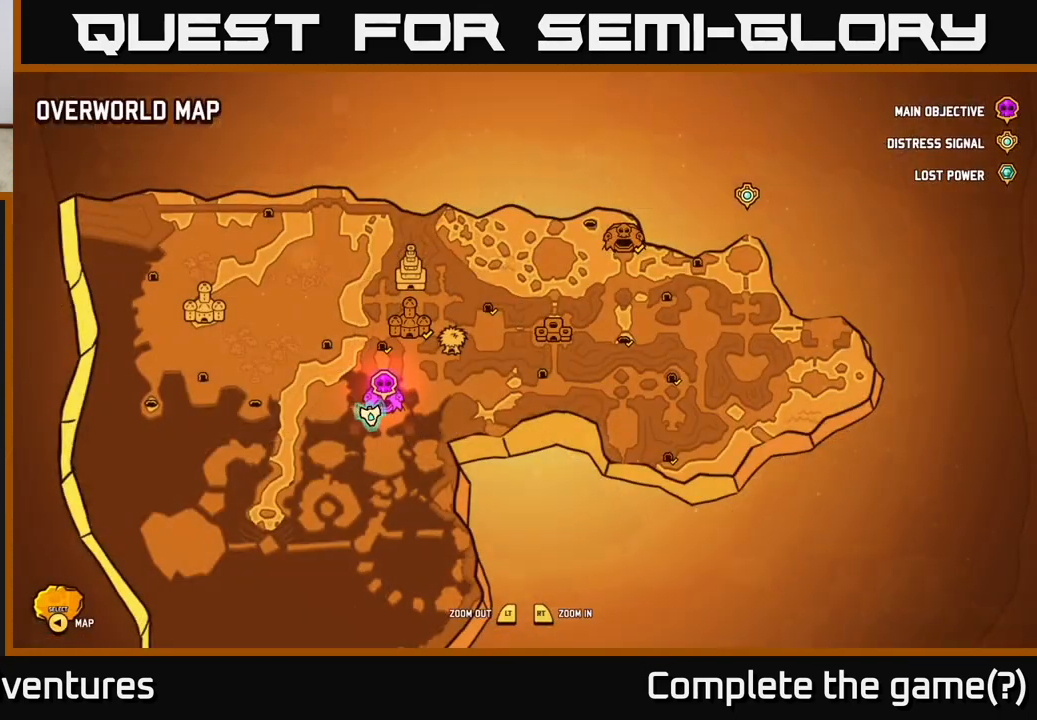
{"buttons": [], "left_stick": "center", "right_stick": "center", "events": []}
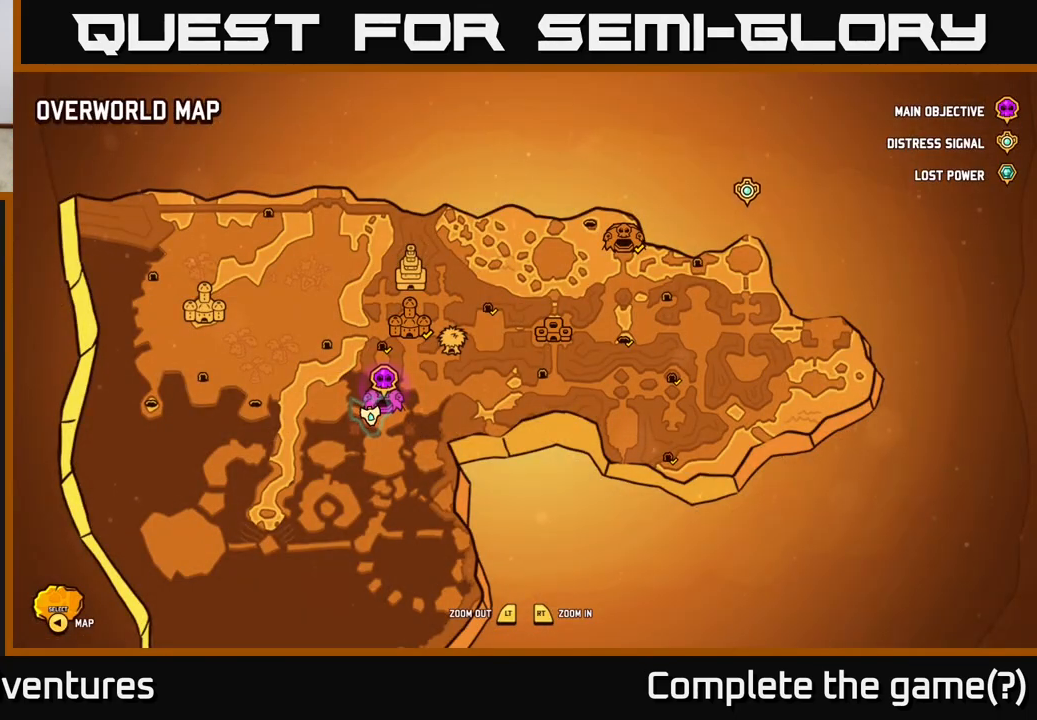
{"buttons": [], "left_stick": "center", "right_stick": "center", "events": []}
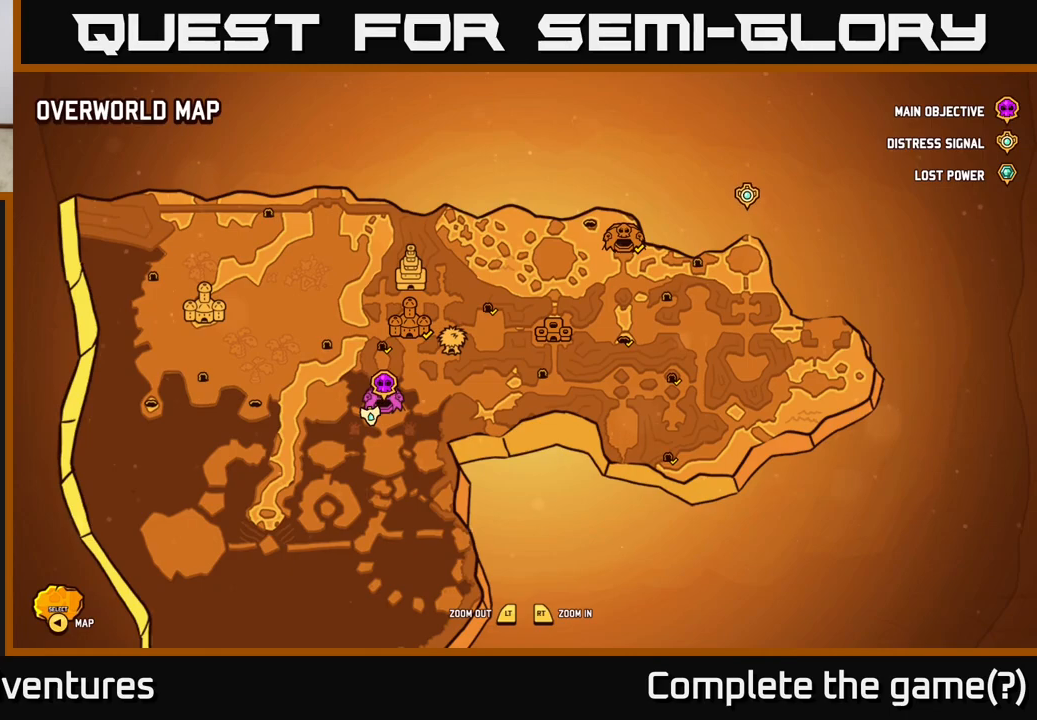
{"buttons": [], "left_stick": "center", "right_stick": "center", "events": [[350, "SELECT", "down"], [400, "SELECT", "up"]]}
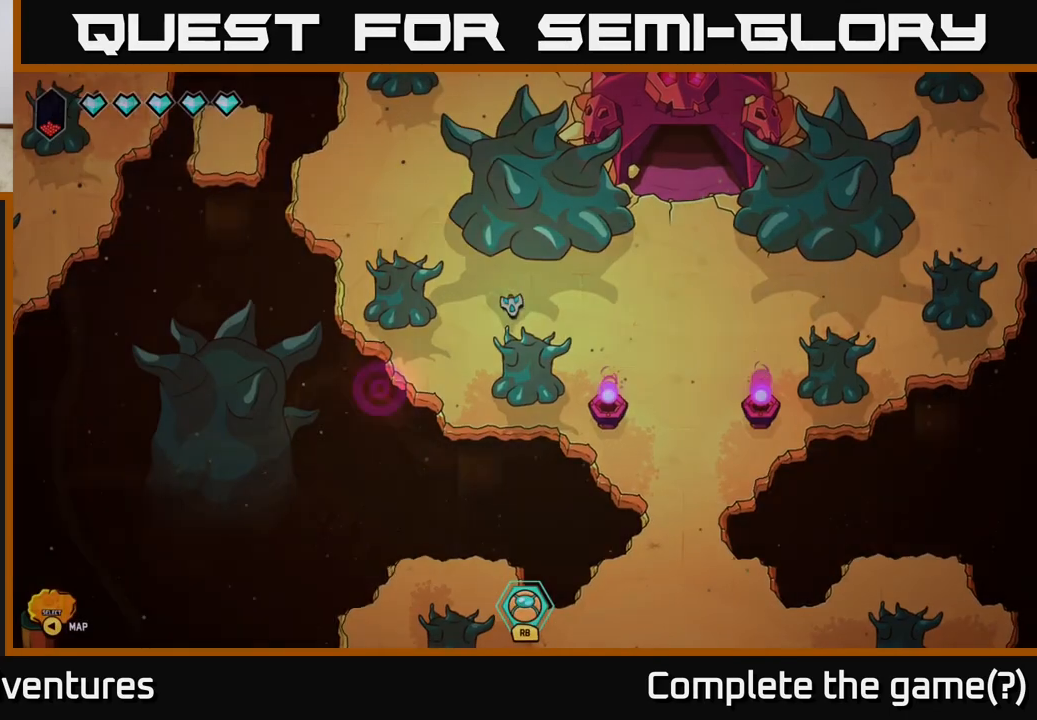
{"buttons": ["L2"], "left_stick": "right", "right_stick": "center", "events": [[100, "left_stick", "right"], [217, "L2", "down"]]}
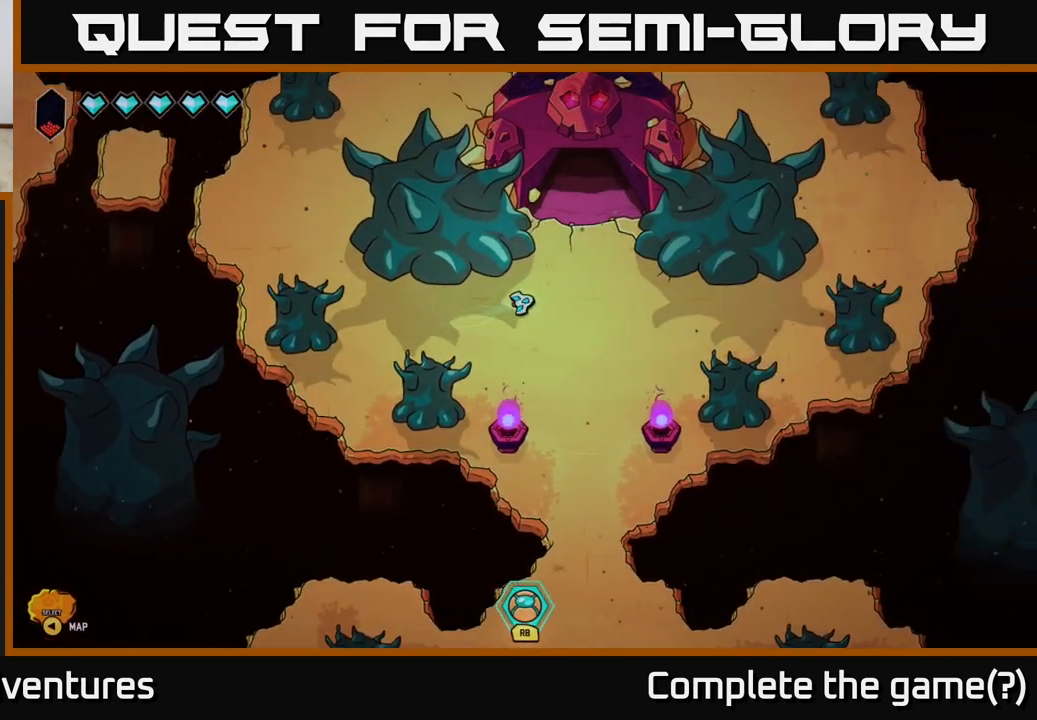
{"buttons": ["L2"], "left_stick": "right", "right_stick": "center", "events": []}
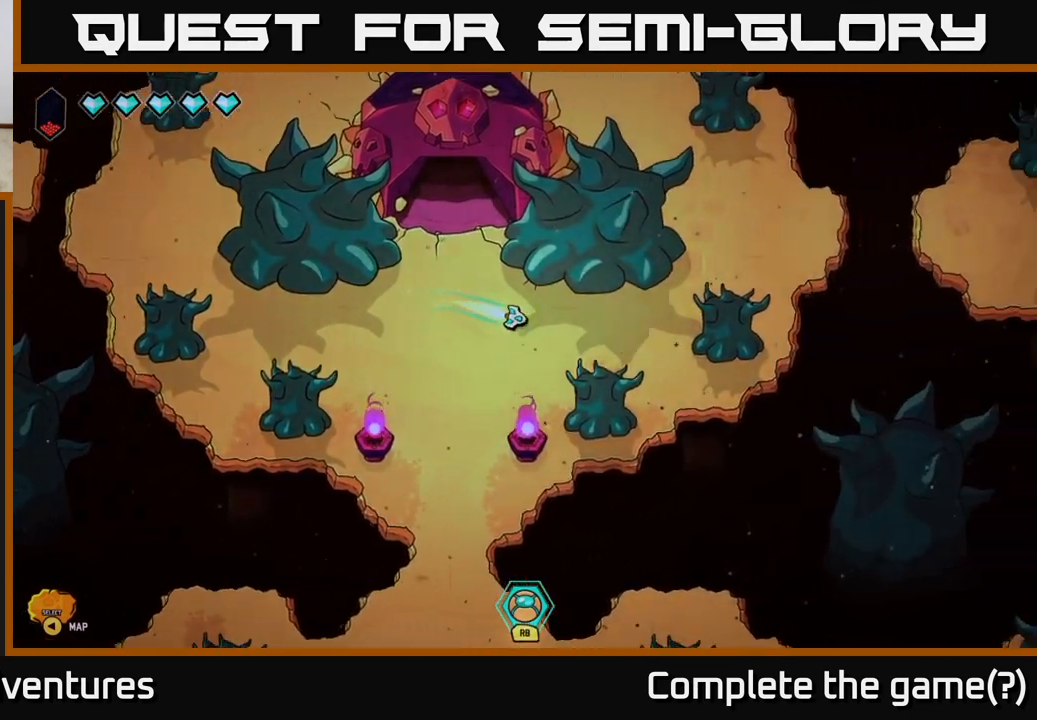
{"buttons": [], "left_stick": "up-right", "right_stick": "center", "events": [[233, "L2", "up"], [267, "left_stick", "up-right"]]}
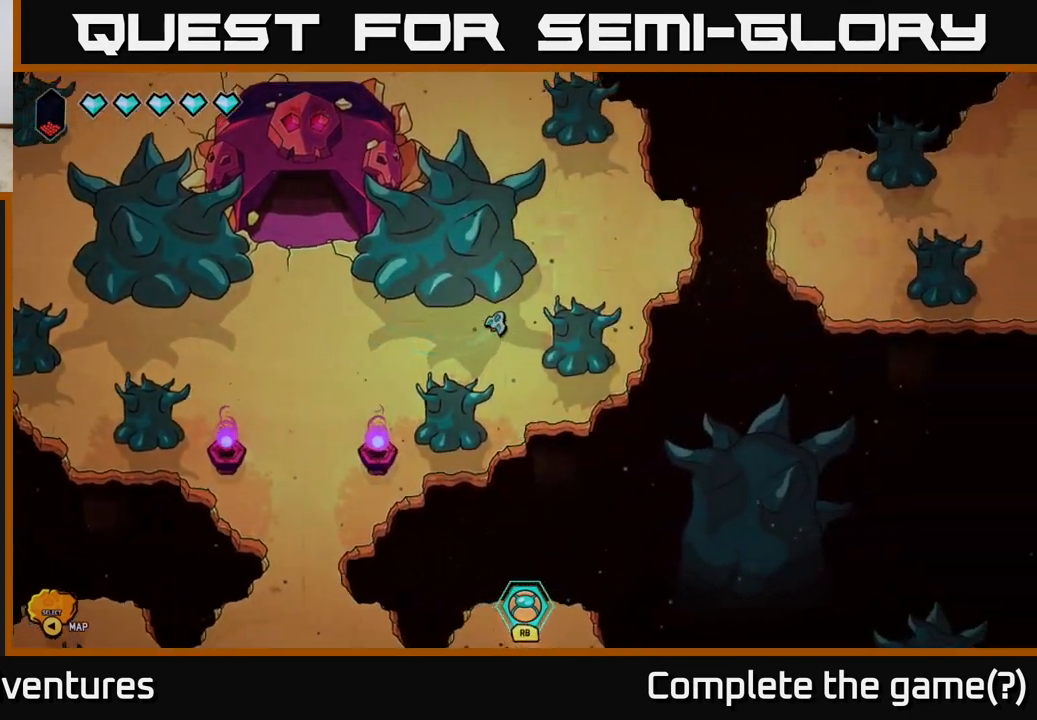
{"buttons": [], "left_stick": "up-right", "right_stick": "center", "events": []}
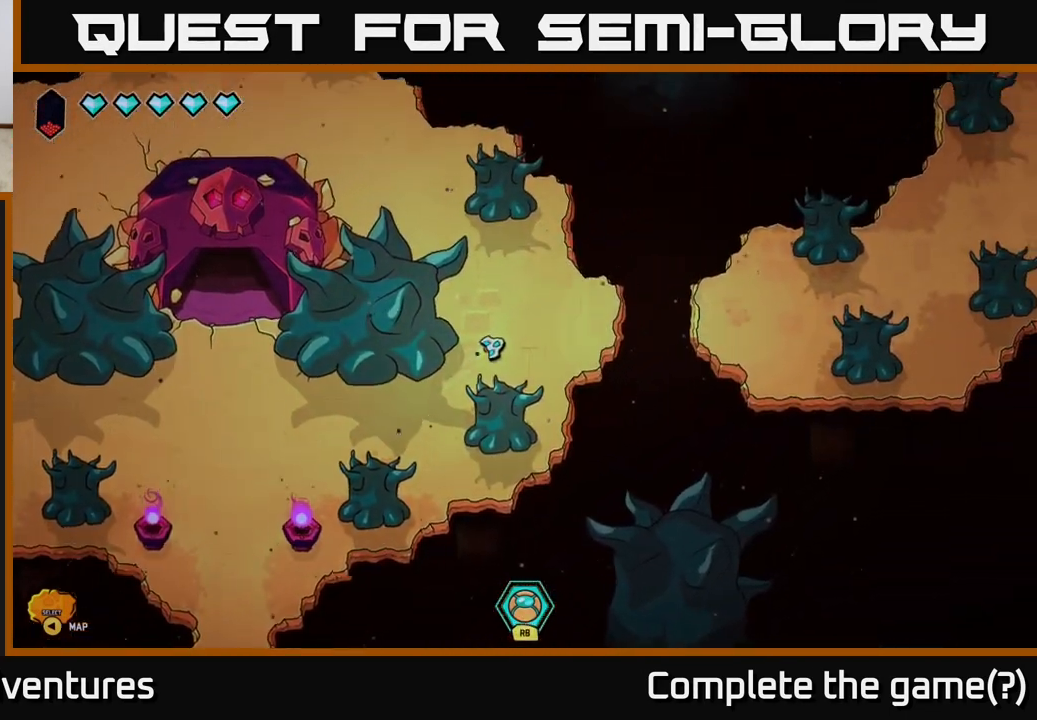
{"buttons": [], "left_stick": "right", "right_stick": "center", "events": [[117, "left_stick", "right"]]}
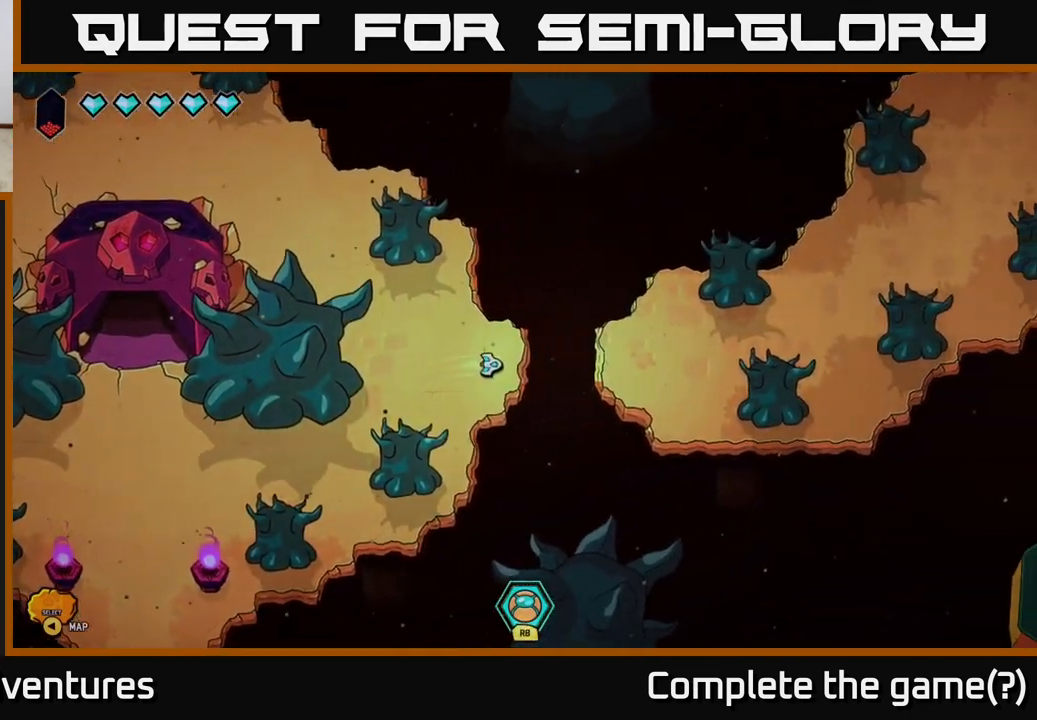
{"buttons": ["L2"], "left_stick": "right", "right_stick": "center", "events": [[83, "L2", "down"]]}
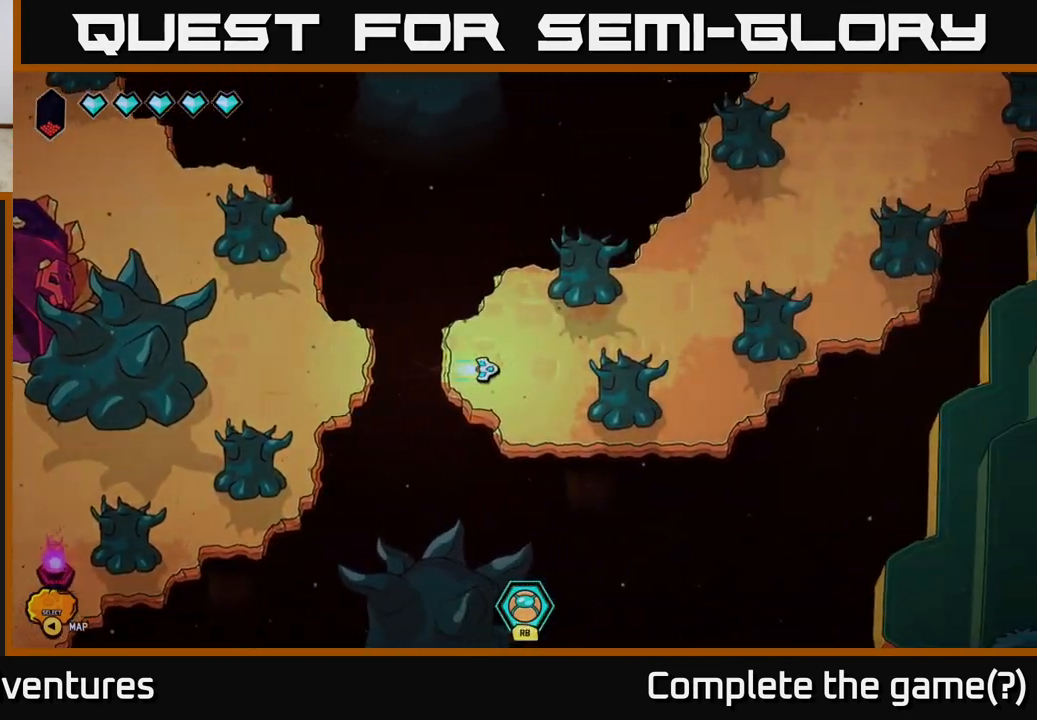
{"buttons": ["L2"], "left_stick": "up-right", "right_stick": "center", "events": [[233, "left_stick", "up-right"]]}
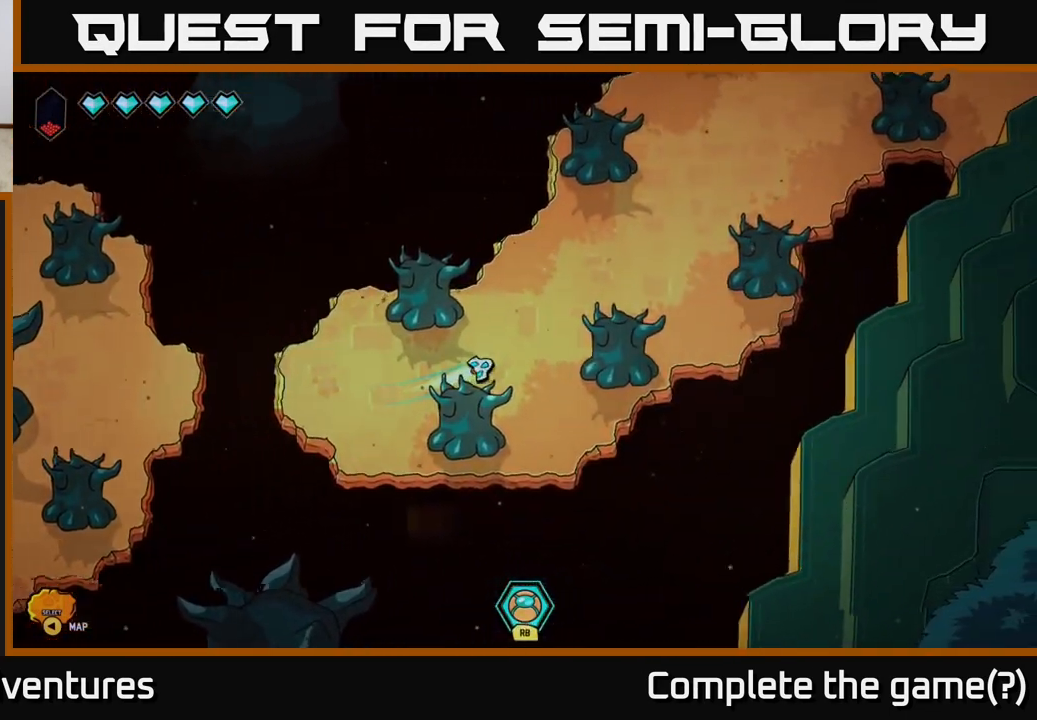
{"buttons": ["L2"], "left_stick": "up-right", "right_stick": "center", "events": []}
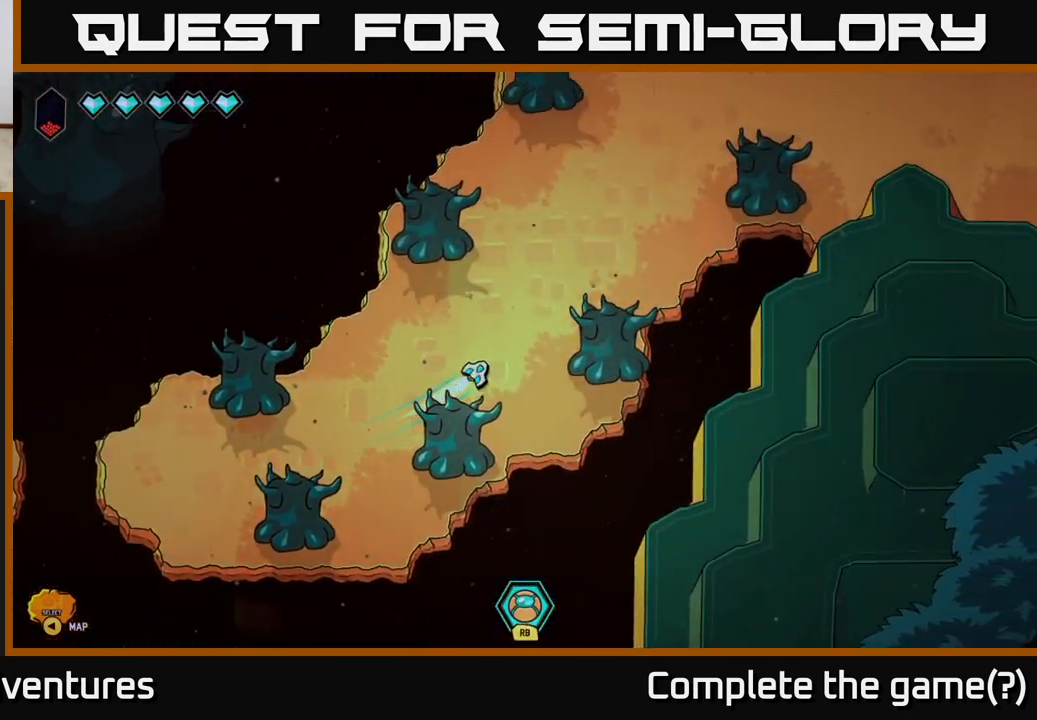
{"buttons": ["L2"], "left_stick": "up-right", "right_stick": "center", "events": []}
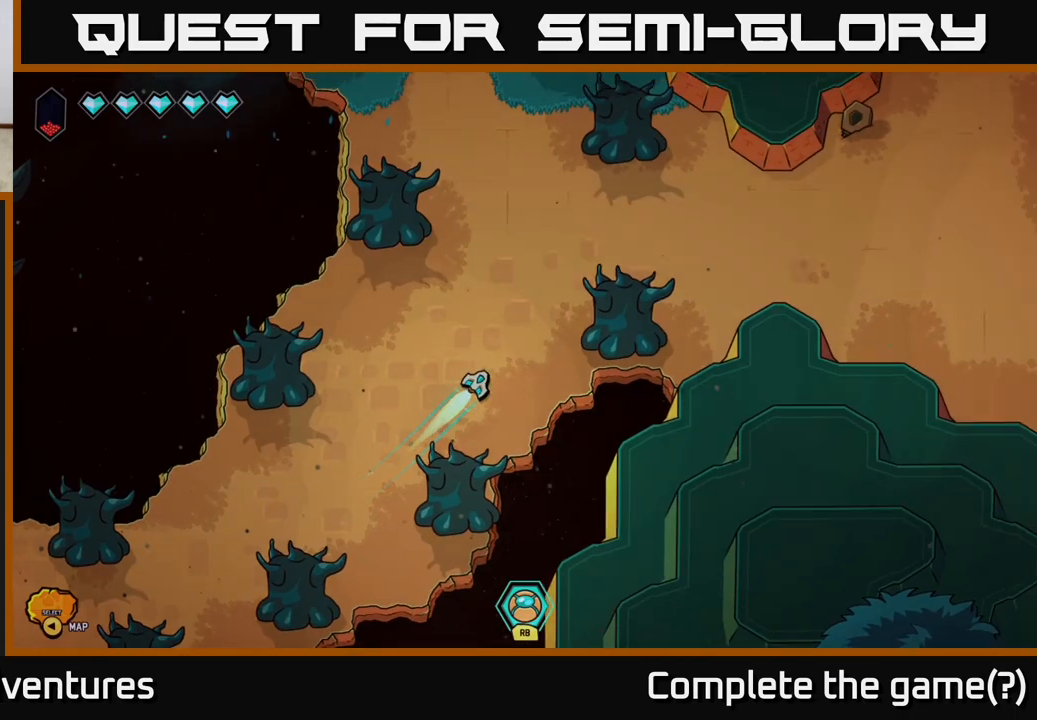
{"buttons": [], "left_stick": "right", "right_stick": "center", "events": [[400, "L2", "up"], [400, "left_stick", "right"]]}
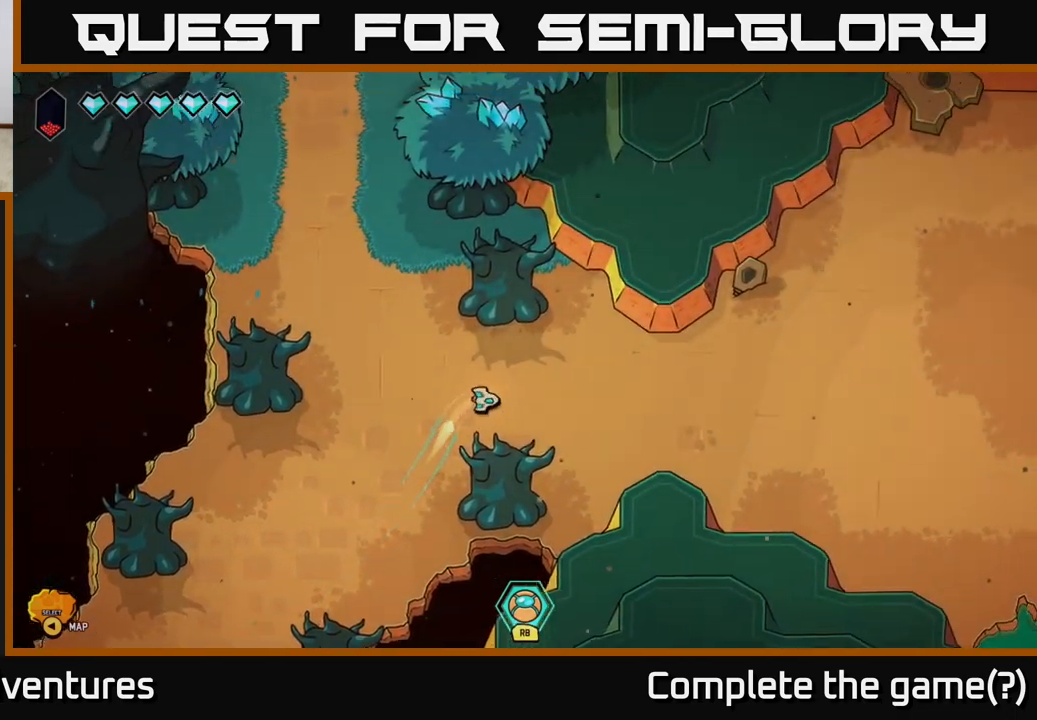
{"buttons": [], "left_stick": "right", "right_stick": "up", "events": [[117, "L2", "down"], [417, "right_stick", "up"], [450, "L2", "up"]]}
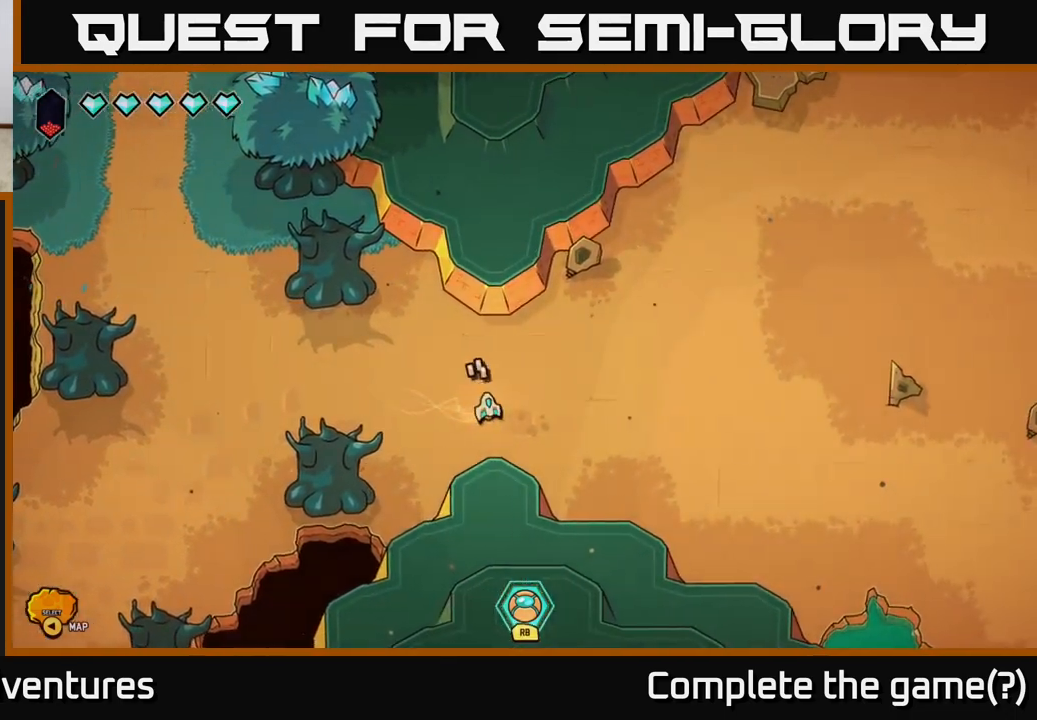
{"buttons": [], "left_stick": "center", "right_stick": "up-right", "events": [[150, "left_stick", "up"], [217, "left_stick", "left"], [317, "left_stick", "center"], [350, "right_stick", "up-right"]]}
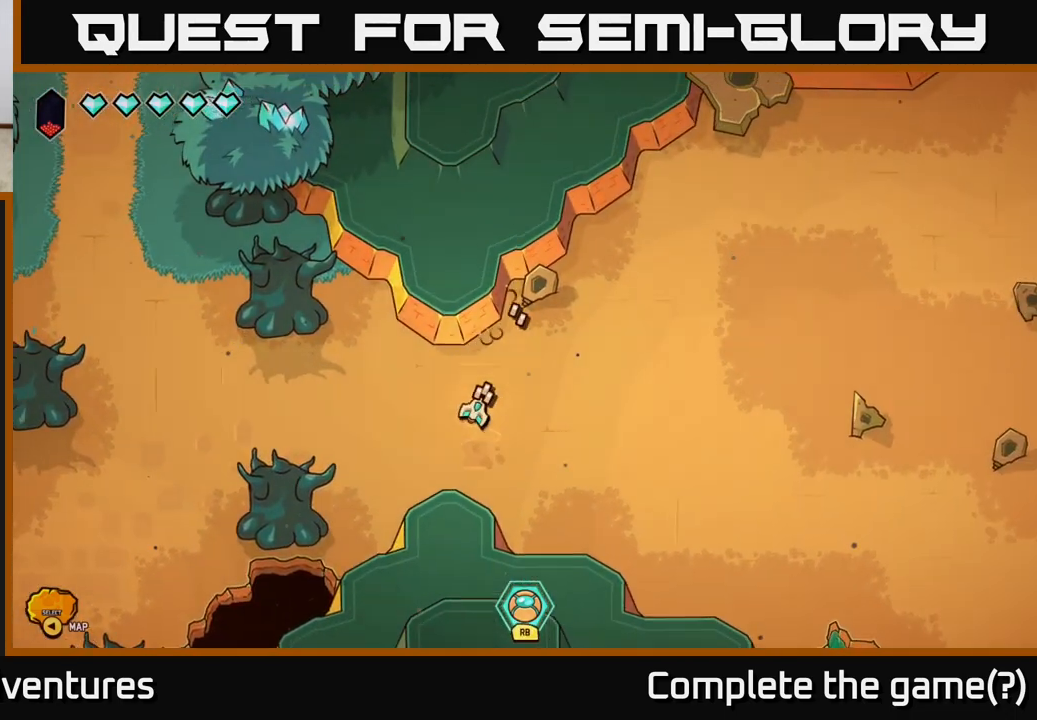
{"buttons": [], "left_stick": "left", "right_stick": "up-right", "events": [[50, "left_stick", "down-left"], [350, "left_stick", "left"]]}
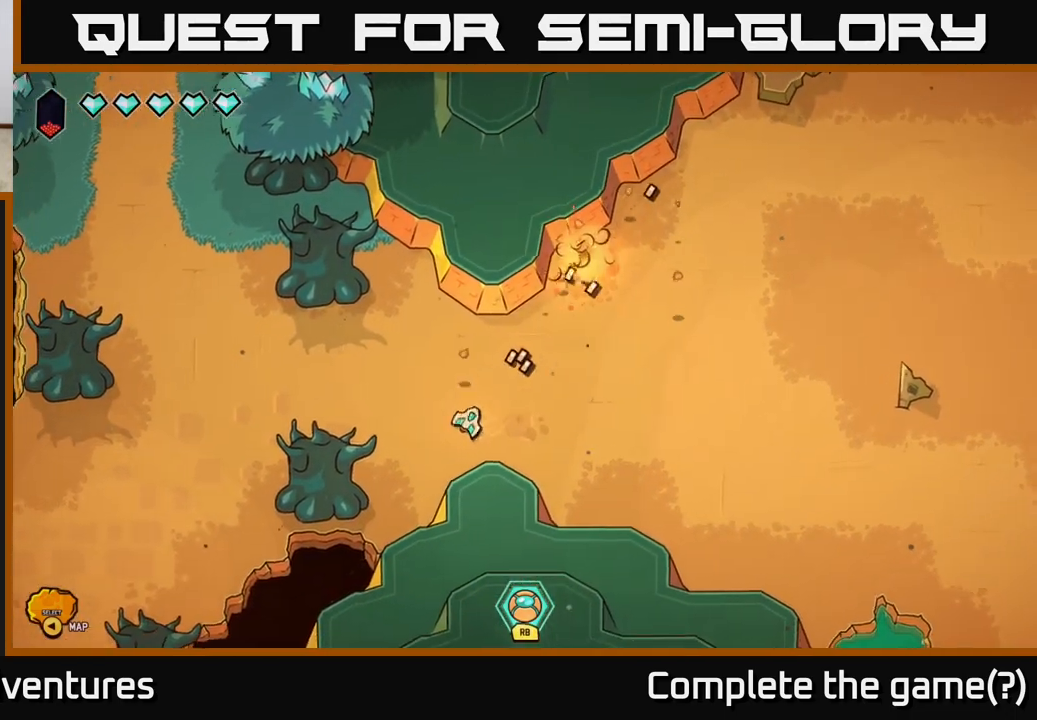
{"buttons": ["L2"], "left_stick": "up-left", "right_stick": "center", "events": [[33, "right_stick", "center"], [83, "L2", "down"], [317, "left_stick", "up-left"]]}
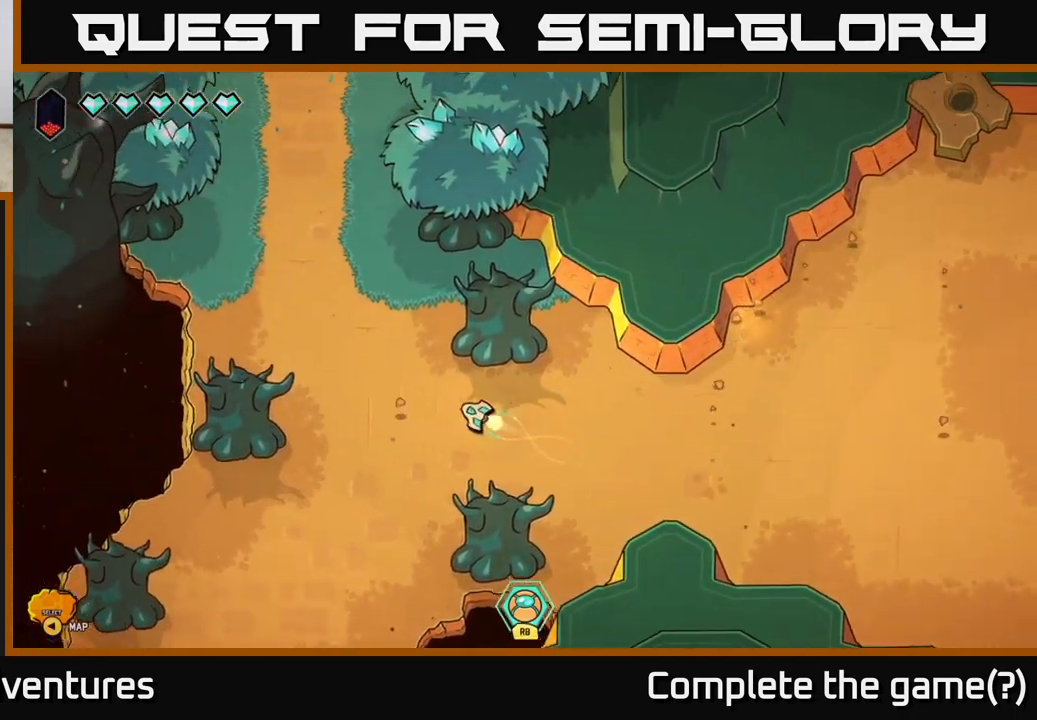
{"buttons": ["L2"], "left_stick": "up", "right_stick": "center", "events": [[333, "left_stick", "up"]]}
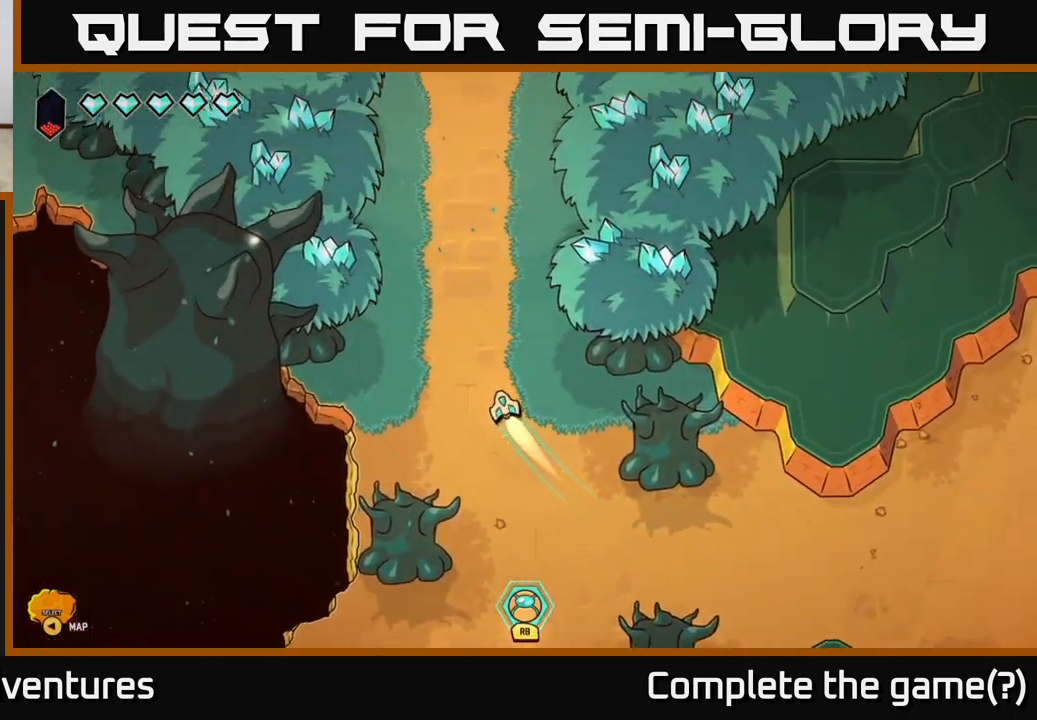
{"buttons": ["L2"], "left_stick": "up", "right_stick": "center", "events": []}
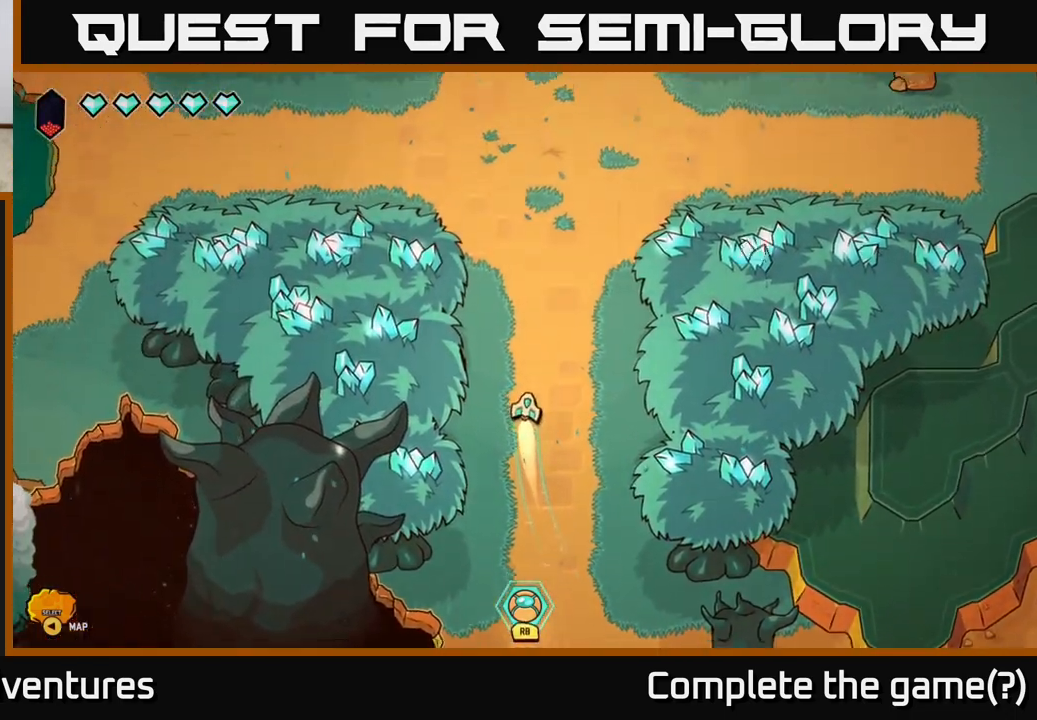
{"buttons": ["L2"], "left_stick": "right", "right_stick": "center", "events": [[50, "left_stick", "up-right"], [450, "left_stick", "right"]]}
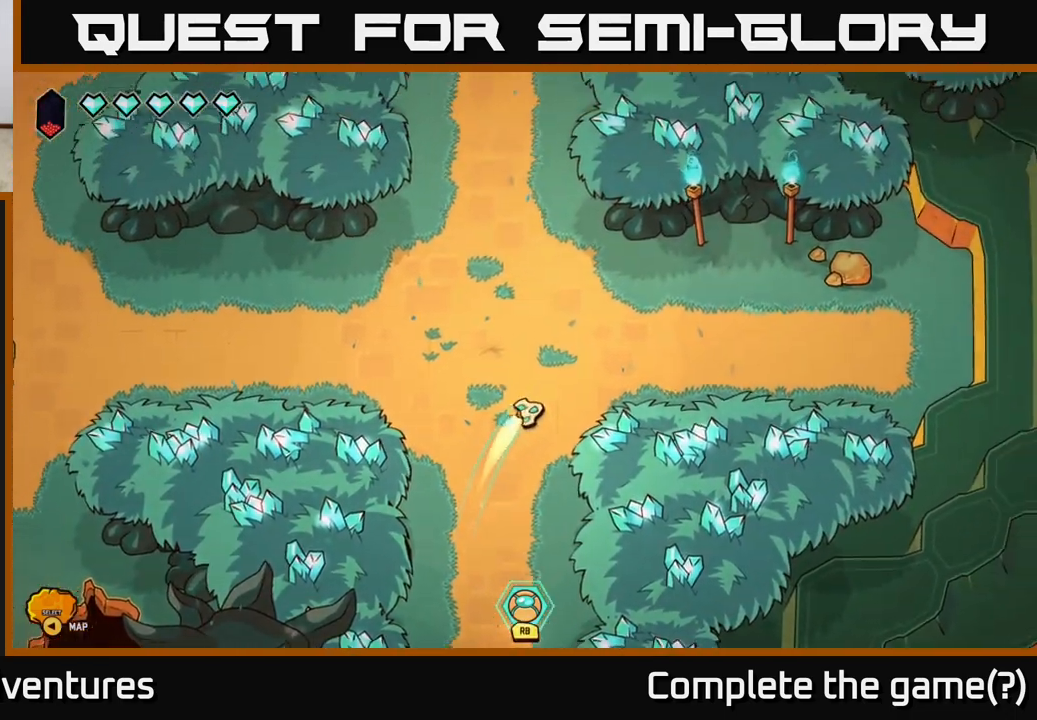
{"buttons": ["L2"], "left_stick": "up-left", "right_stick": "center", "events": [[217, "left_stick", "up"], [283, "L2", "up"], [283, "left_stick", "left"], [467, "left_stick", "up-left"], [500, "L2", "down"]]}
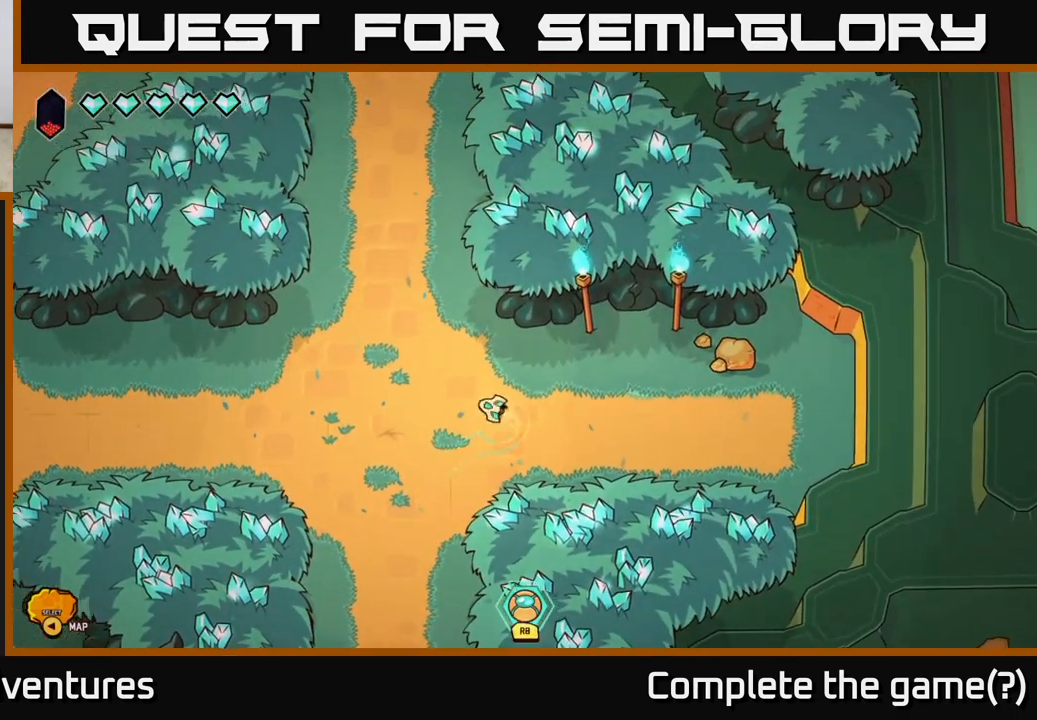
{"buttons": ["L2"], "left_stick": "up", "right_stick": "center", "events": [[100, "left_stick", "up"]]}
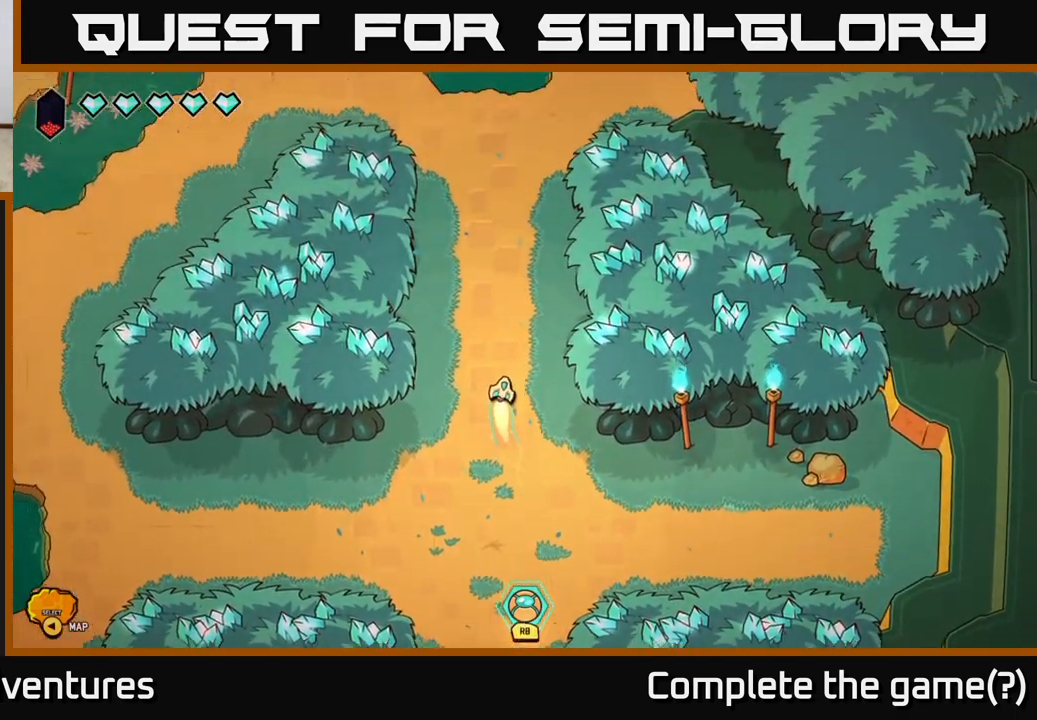
{"buttons": ["L2"], "left_stick": "up-right", "right_stick": "center", "events": [[400, "left_stick", "up-right"]]}
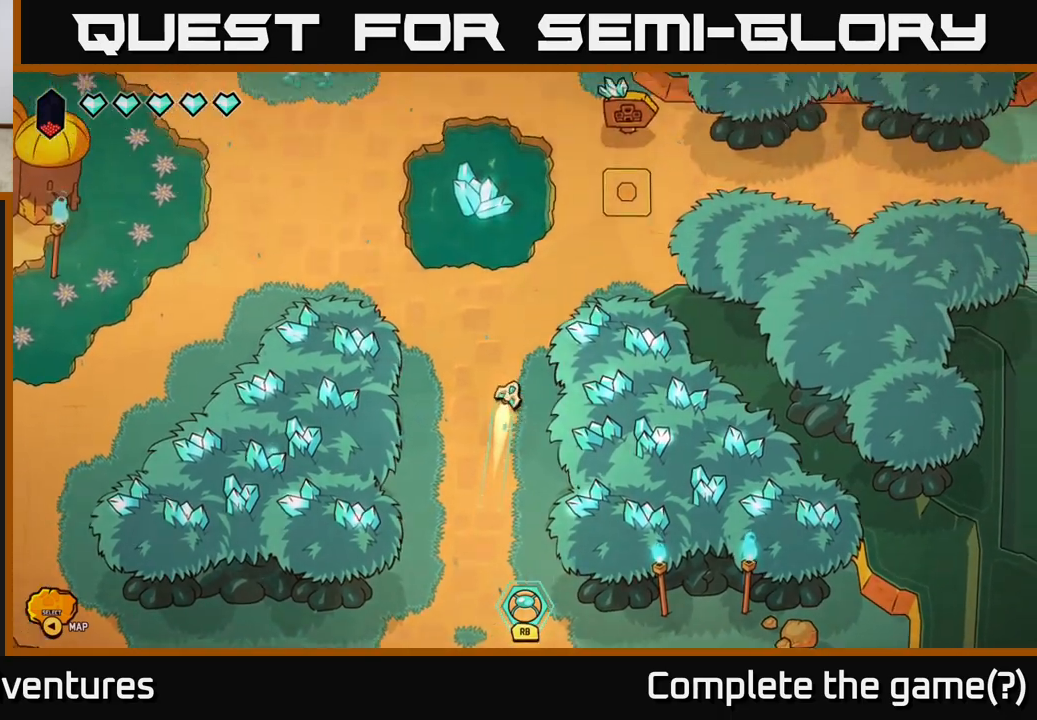
{"buttons": ["L2"], "left_stick": "up-right", "right_stick": "center", "events": []}
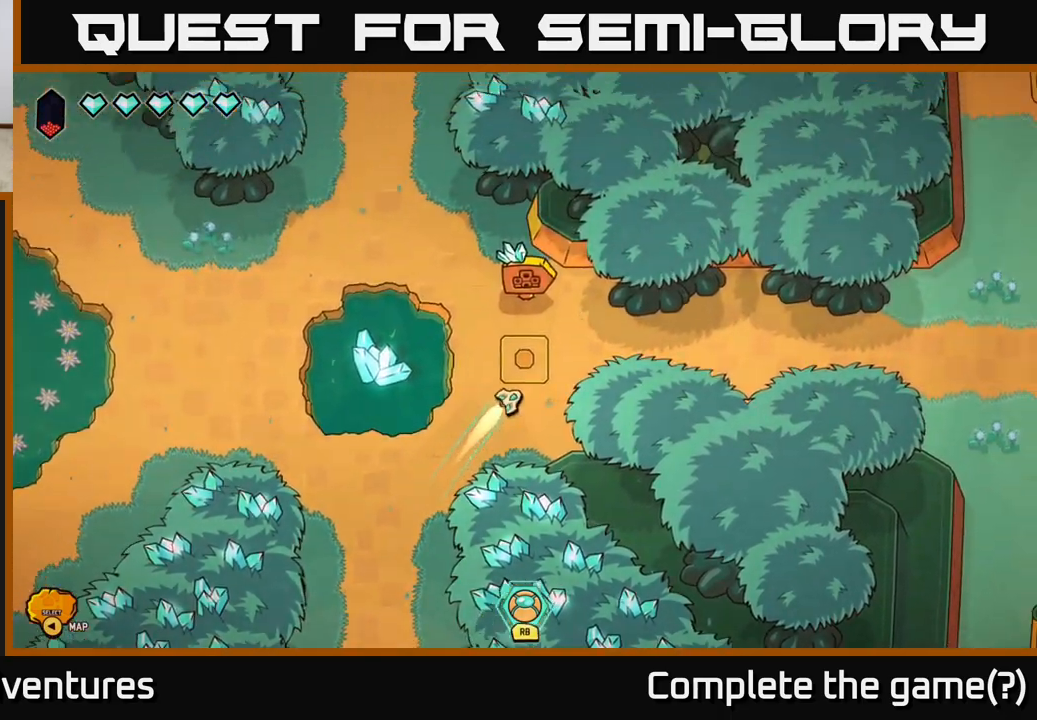
{"buttons": ["L2"], "left_stick": "right", "right_stick": "center", "events": [[17, "left_stick", "right"]]}
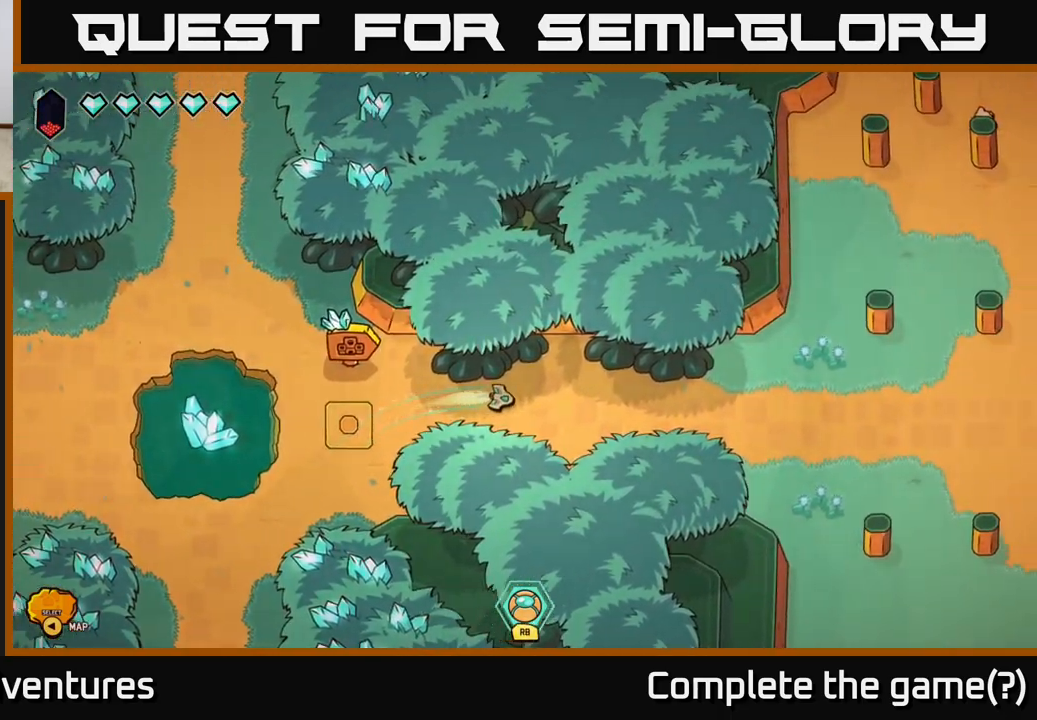
{"buttons": ["L2"], "left_stick": "right", "right_stick": "center", "events": []}
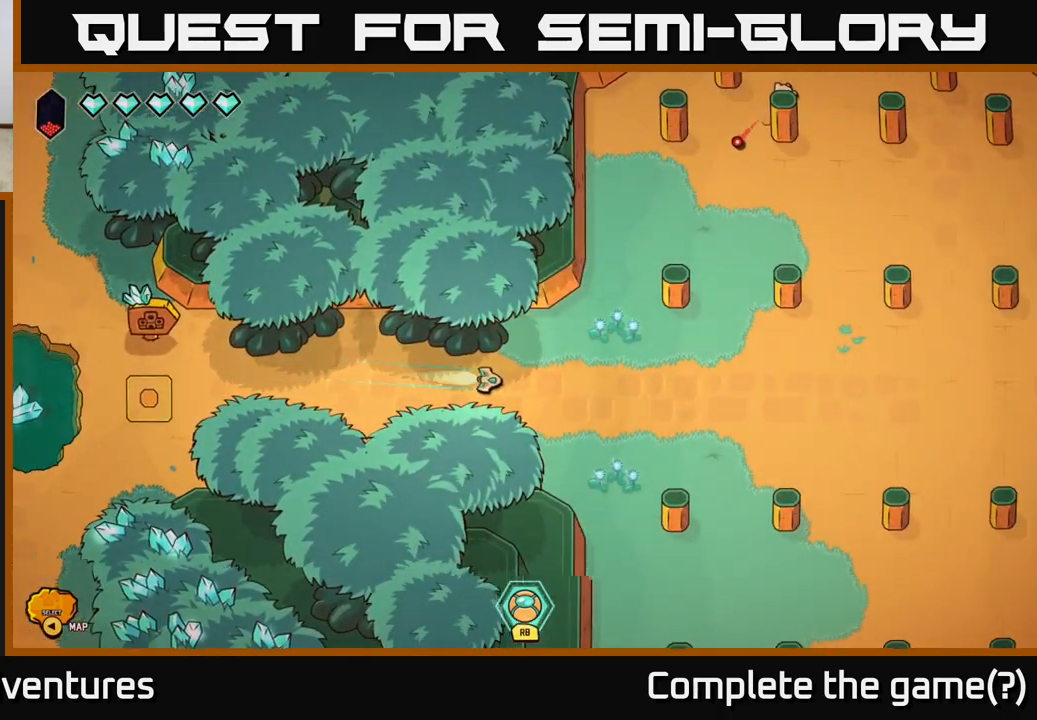
{"buttons": ["L2"], "left_stick": "right", "right_stick": "center", "events": []}
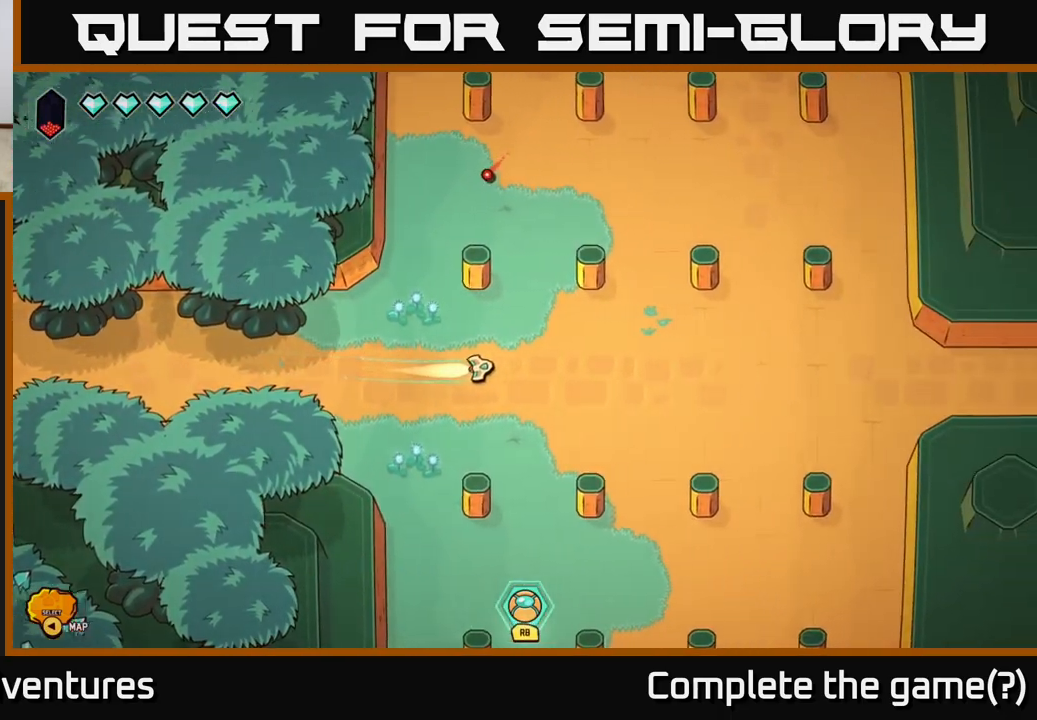
{"buttons": ["L2"], "left_stick": "up", "right_stick": "up-left", "events": [[217, "left_stick", "up-right"], [333, "right_stick", "up-left"], [350, "left_stick", "up"]]}
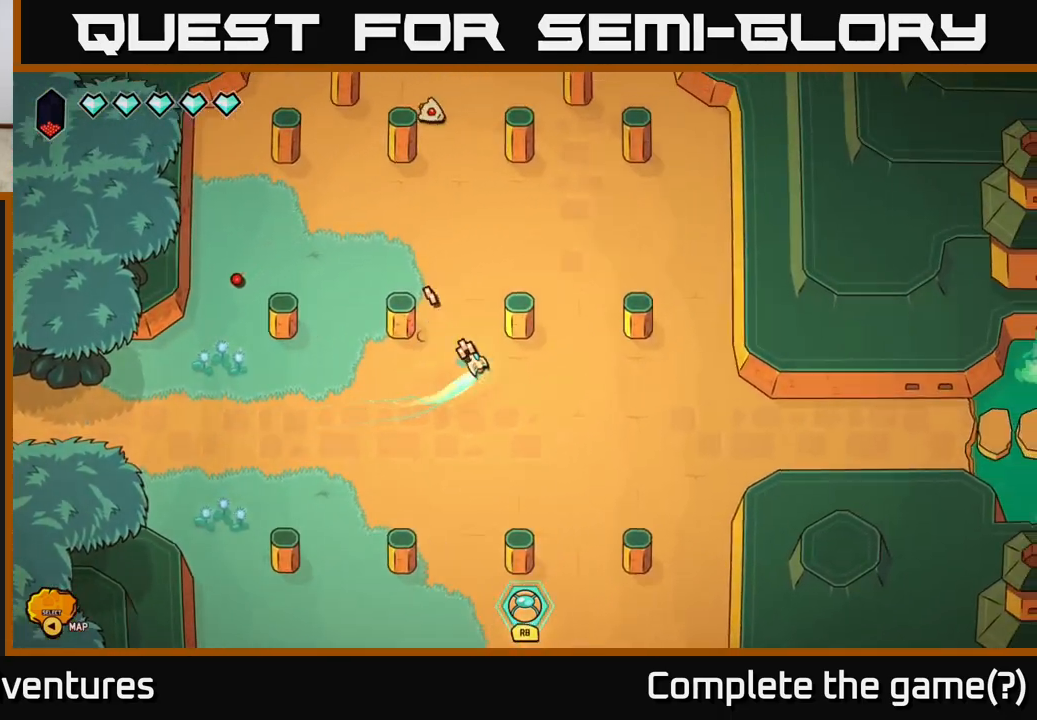
{"buttons": [], "left_stick": "up-right", "right_stick": "up-left", "events": [[183, "L2", "up"], [383, "left_stick", "up-right"]]}